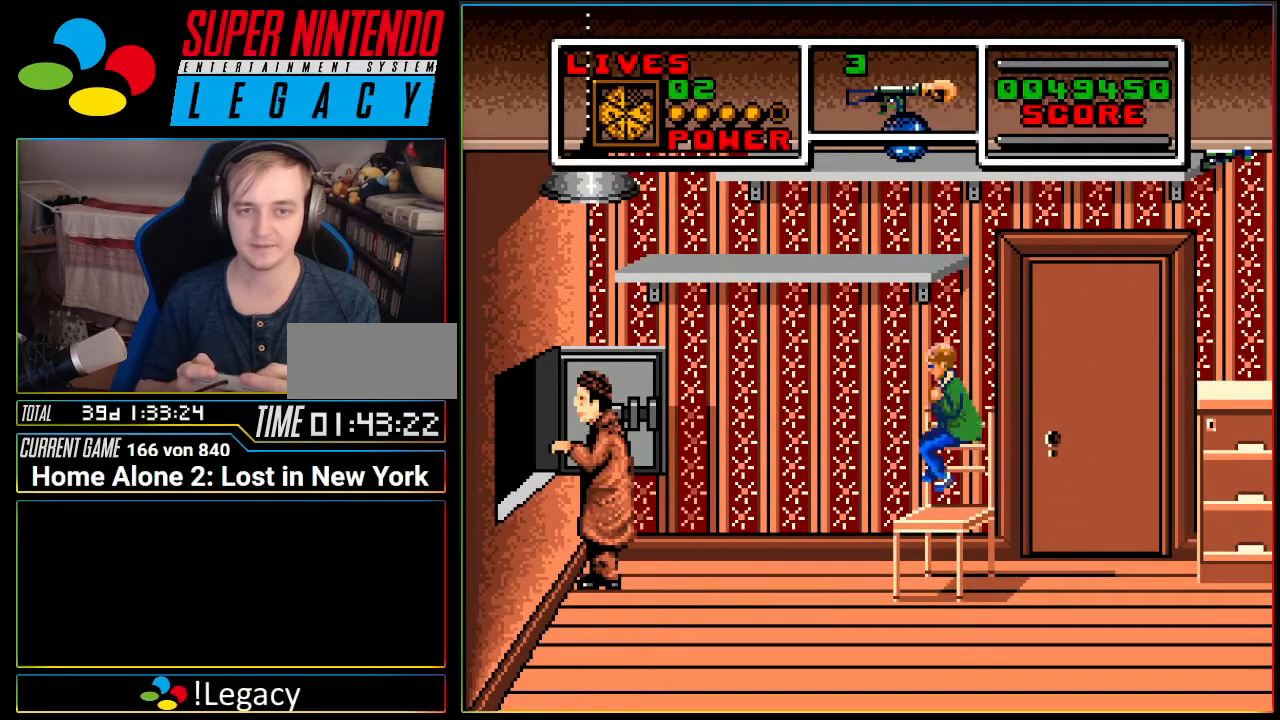
Gameplay with a controller (Nintendo layout); each line is a JSON object with the inputs held at the frame after it. "events" lists button and stick changes between this image and that frame as [ms after this image, input, new state], when the widget could be followed in between. Not read: L3 R3 SELECT.
{"buttons": ["DPAD_RIGHT"], "events": [[150, "A", "up"], [483, "DPAD_RIGHT", "down"]]}
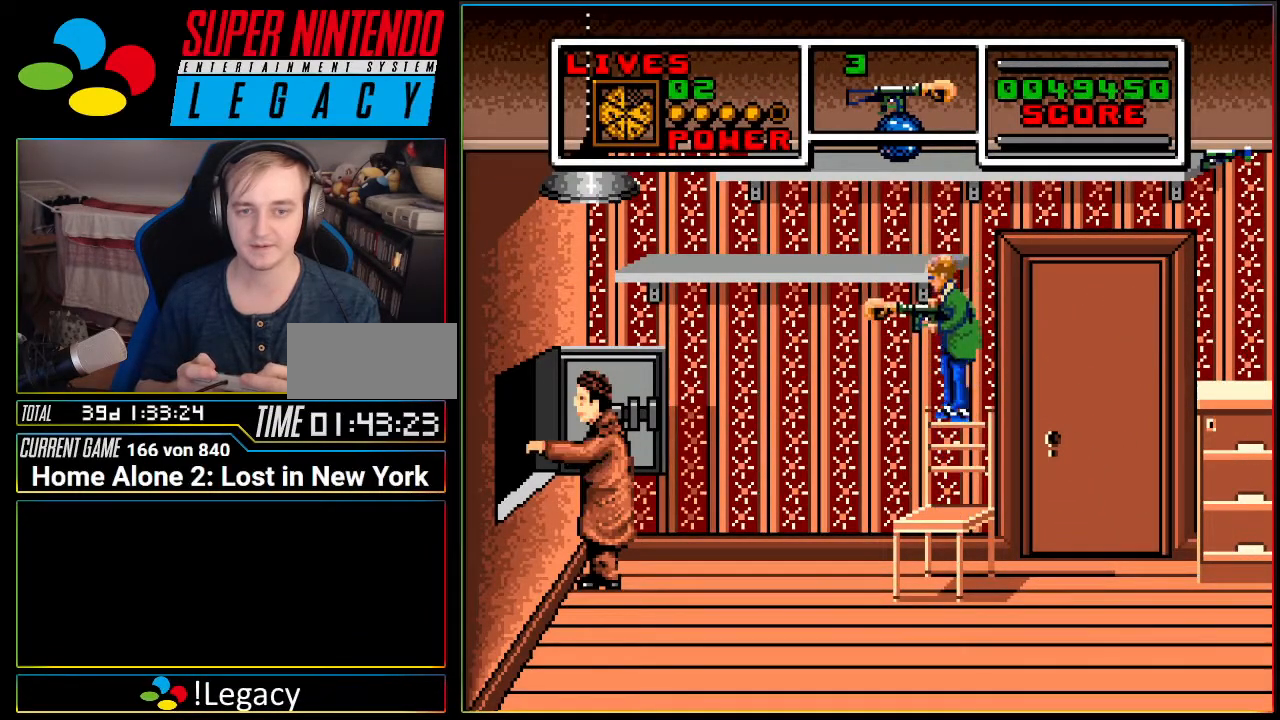
{"buttons": ["A", "DPAD_RIGHT"], "events": [[84, "A", "down"]]}
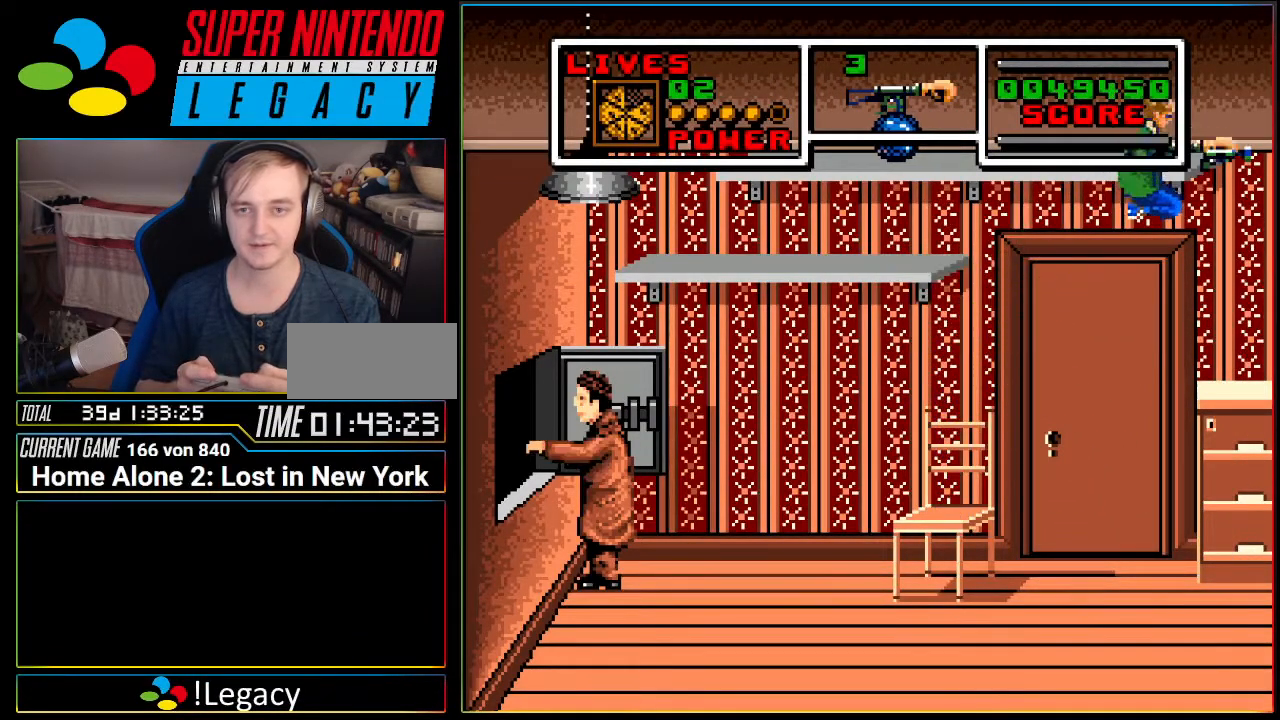
{"buttons": [], "events": [[200, "DPAD_RIGHT", "up"], [333, "A", "up"]]}
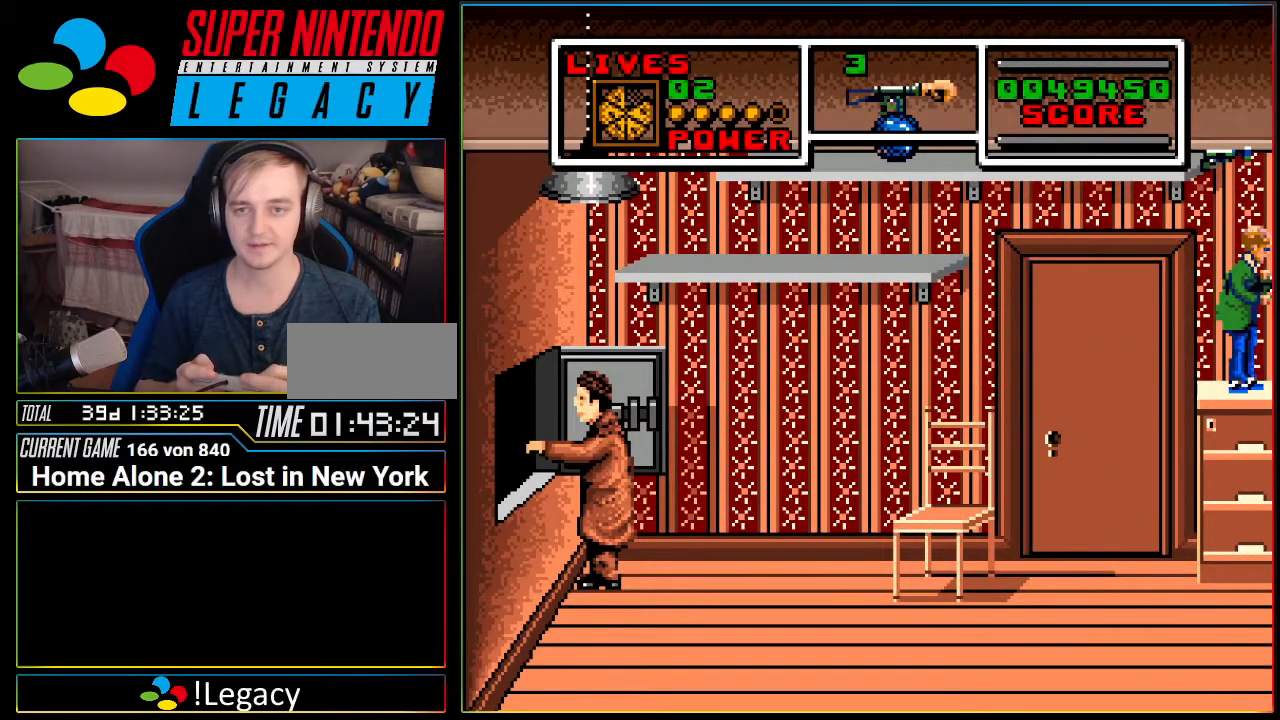
{"buttons": ["A"], "events": [[50, "A", "down"]]}
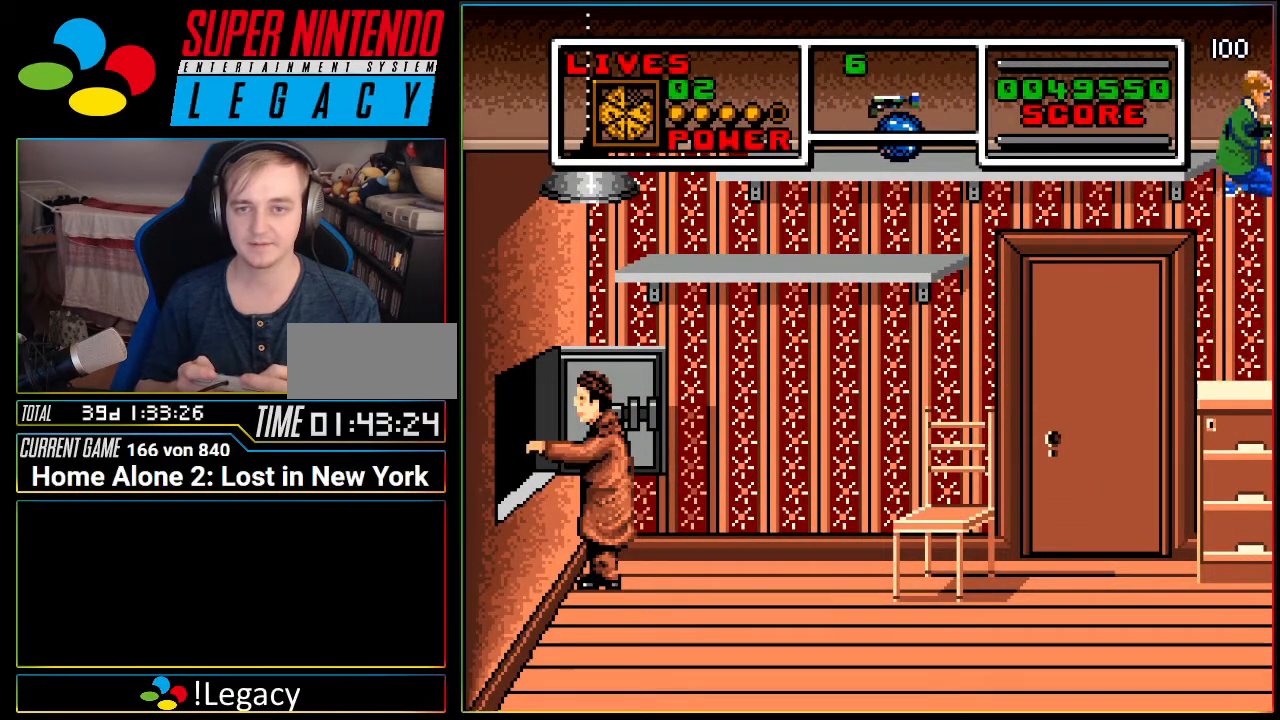
{"buttons": [], "events": [[50, "A", "up"], [233, "DPAD_LEFT", "down"], [300, "DPAD_LEFT", "up"], [333, "R1", "down"], [450, "R1", "up"]]}
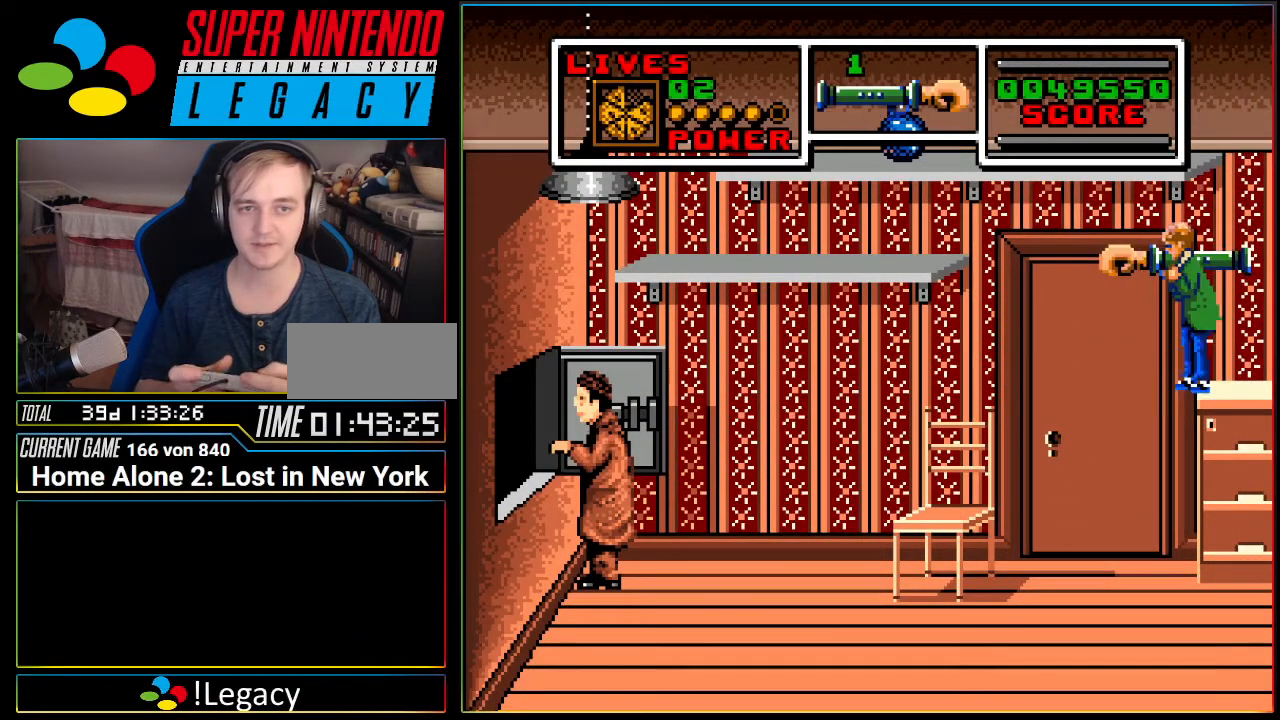
{"buttons": ["R1"], "events": [[300, "DPAD_RIGHT", "down"], [451, "DPAD_RIGHT", "up"], [451, "R1", "down"]]}
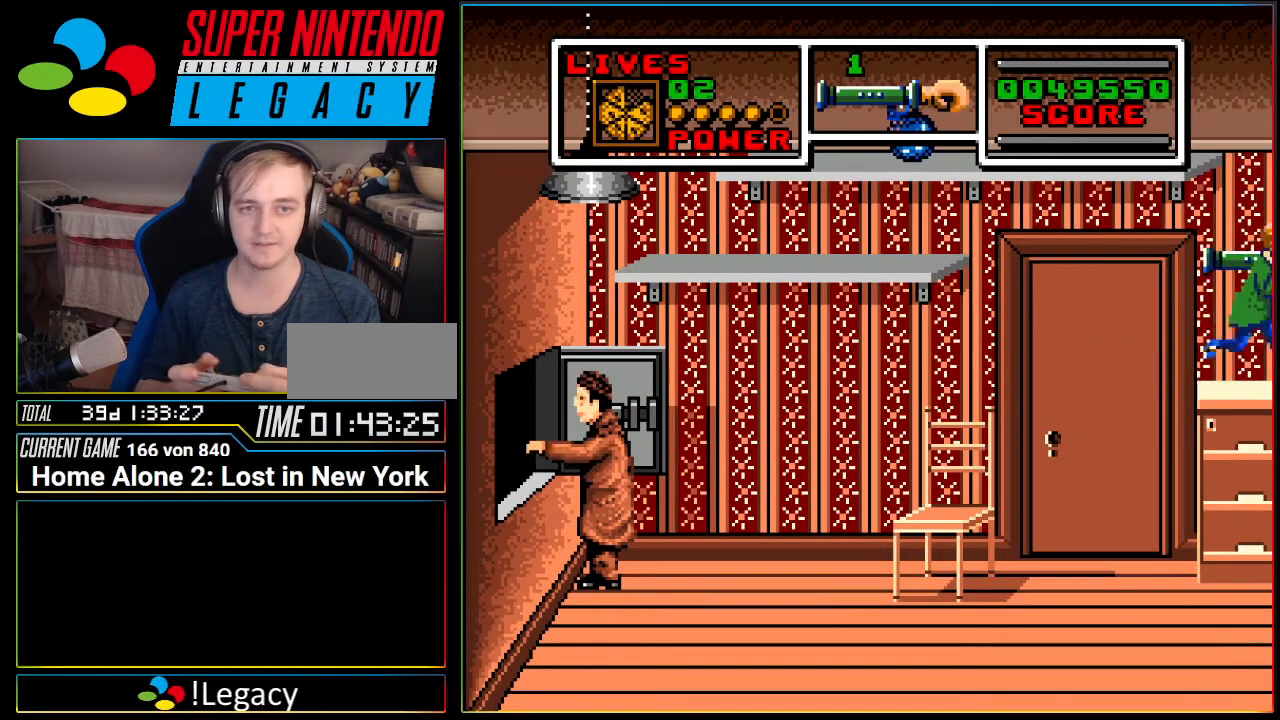
{"buttons": ["R1"], "events": [[116, "R1", "up"], [300, "DPAD_LEFT", "down"], [367, "DPAD_LEFT", "up"], [467, "R1", "down"]]}
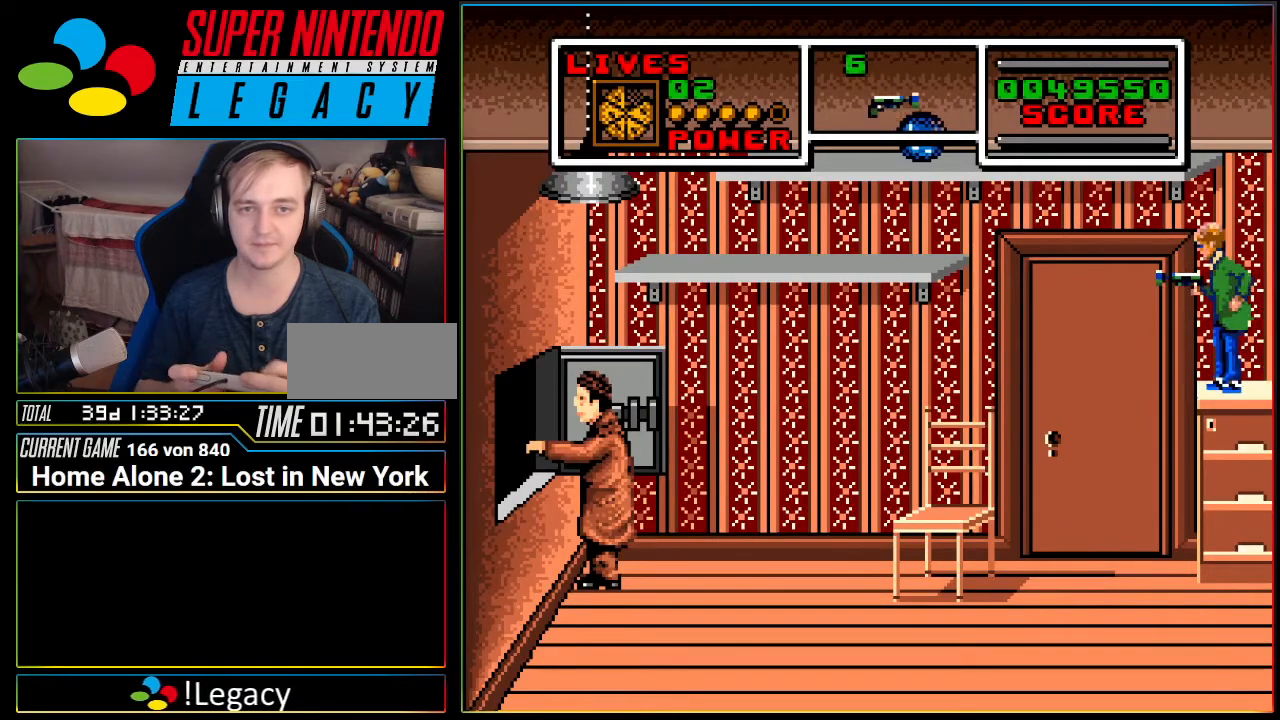
{"buttons": ["A"], "events": [[50, "R1", "up"], [451, "A", "down"]]}
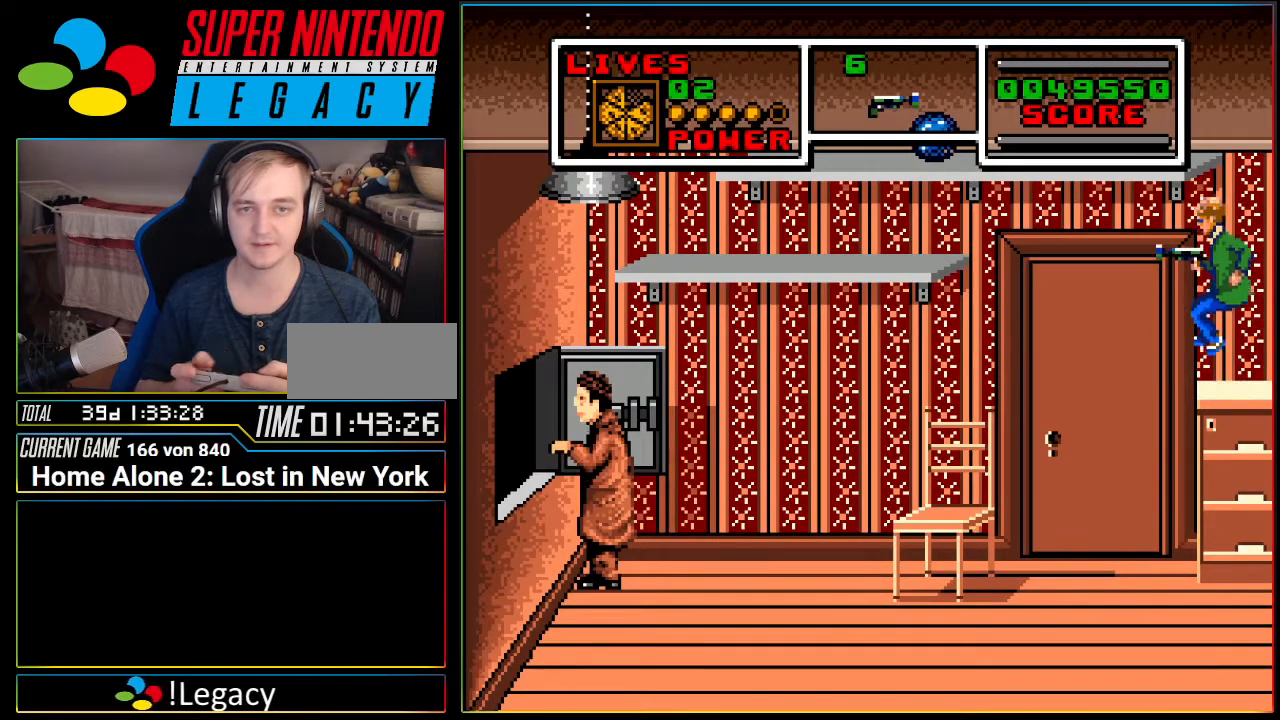
{"buttons": [], "events": [[83, "A", "up"], [200, "B", "down"], [300, "B", "up"]]}
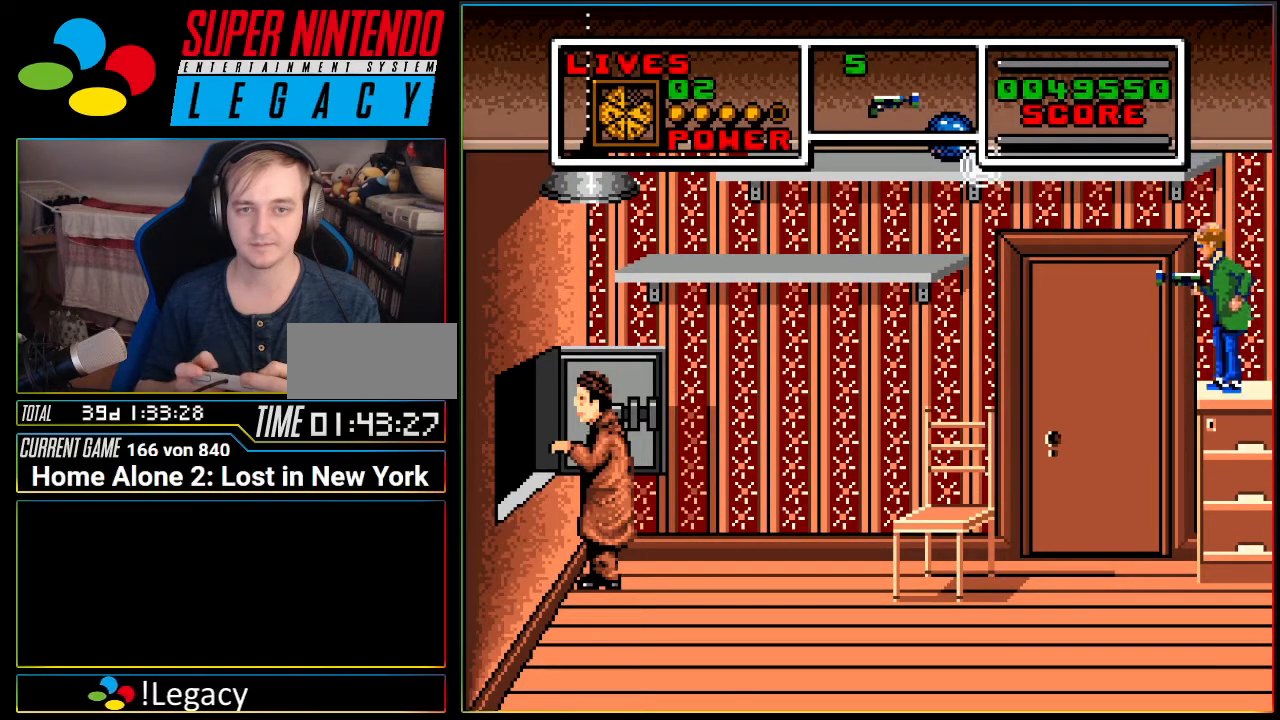
{"buttons": [], "events": []}
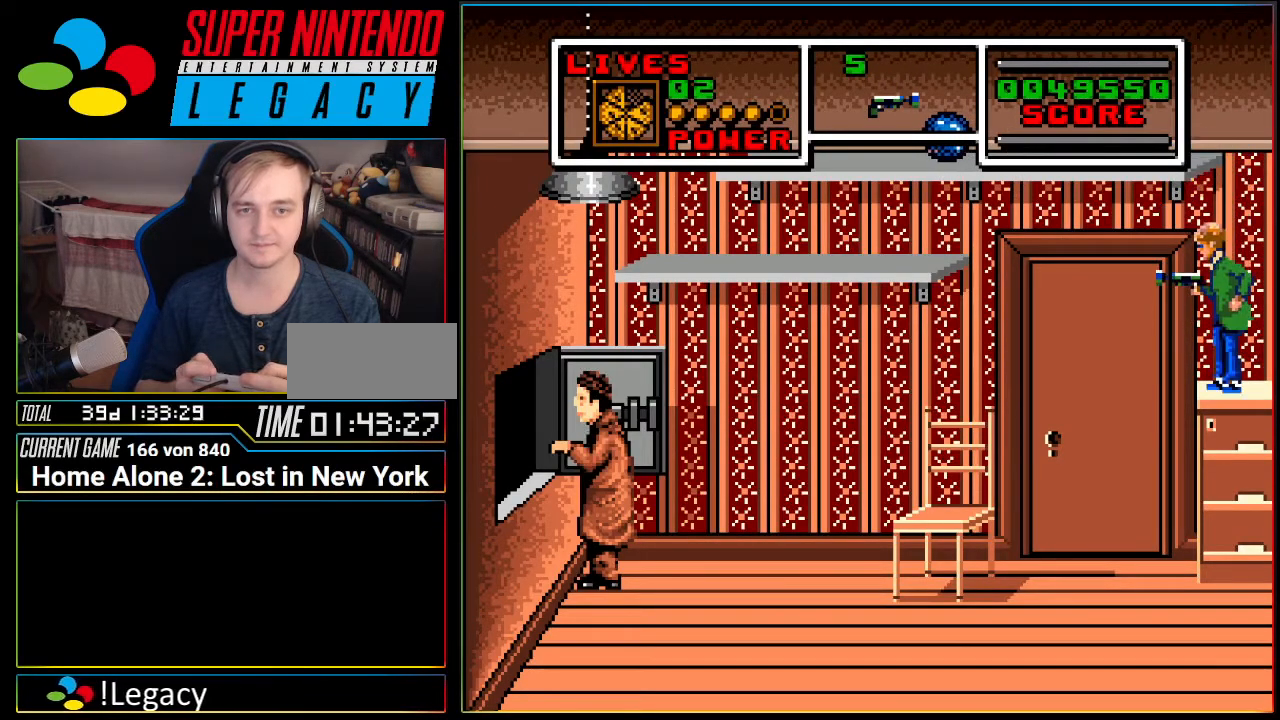
{"buttons": ["A"], "events": [[383, "A", "down"]]}
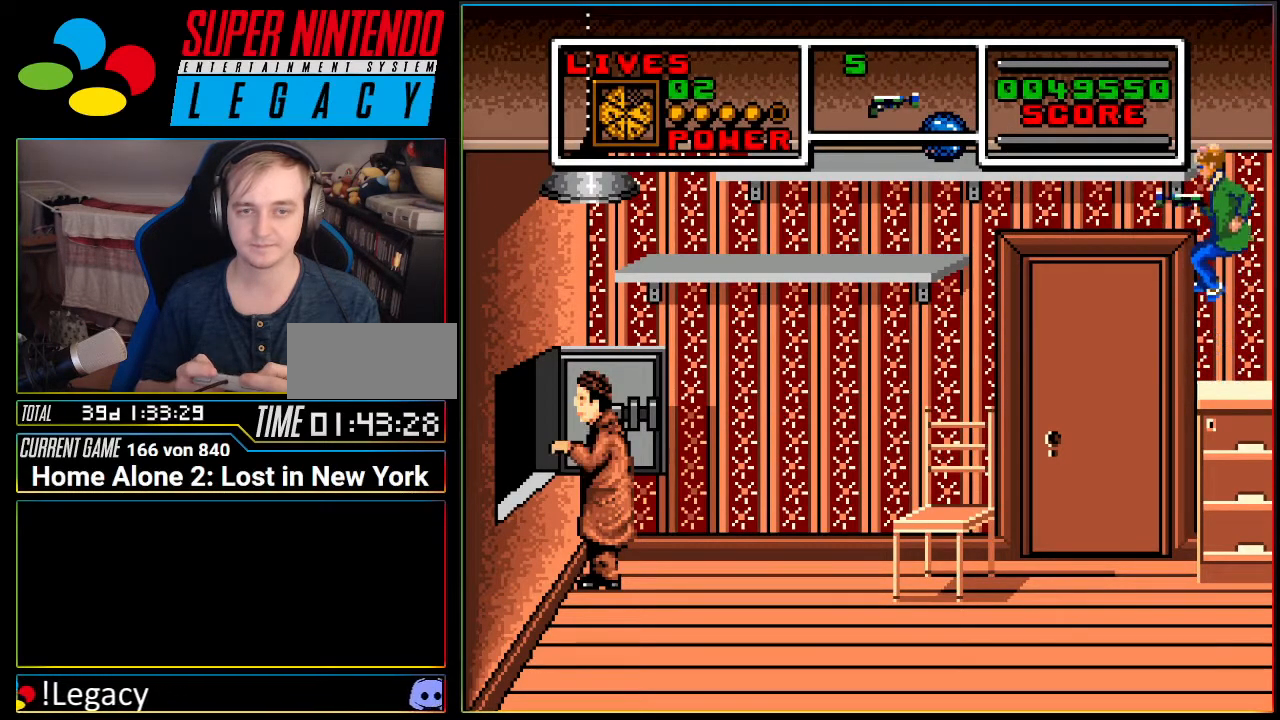
{"buttons": [], "events": [[34, "A", "up"], [134, "B", "down"], [234, "B", "up"]]}
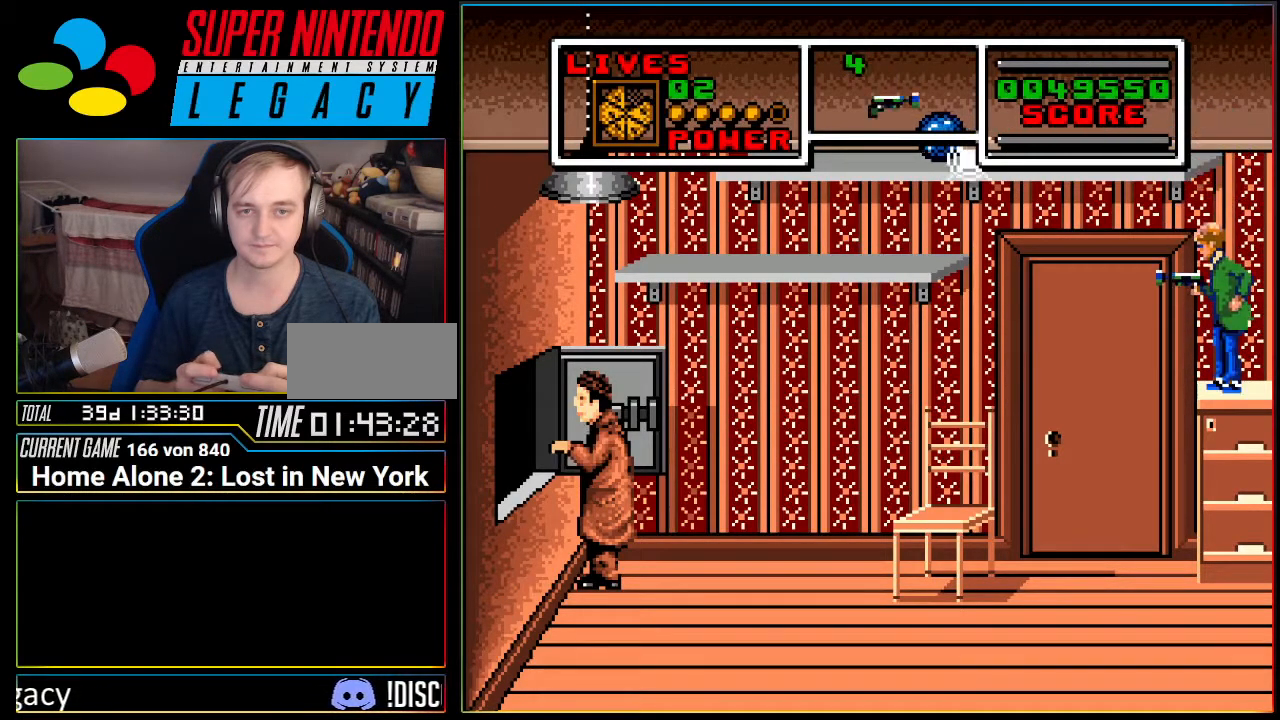
{"buttons": [], "events": []}
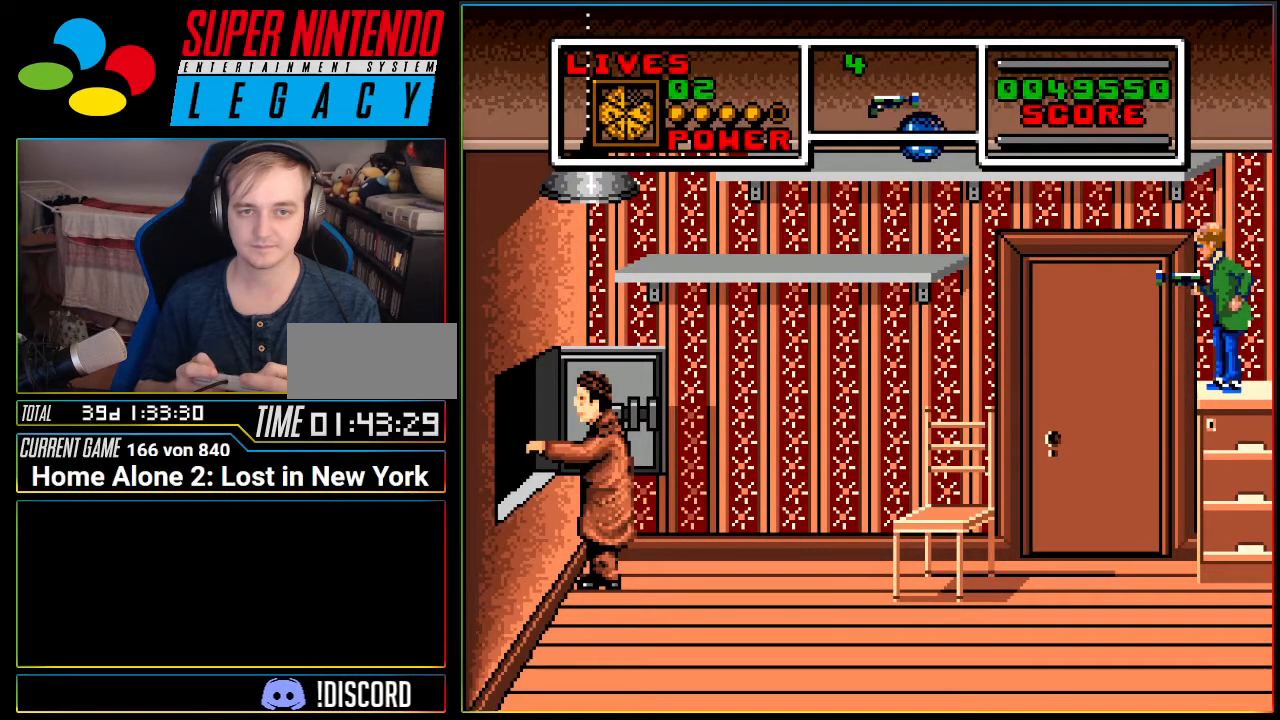
{"buttons": [], "events": []}
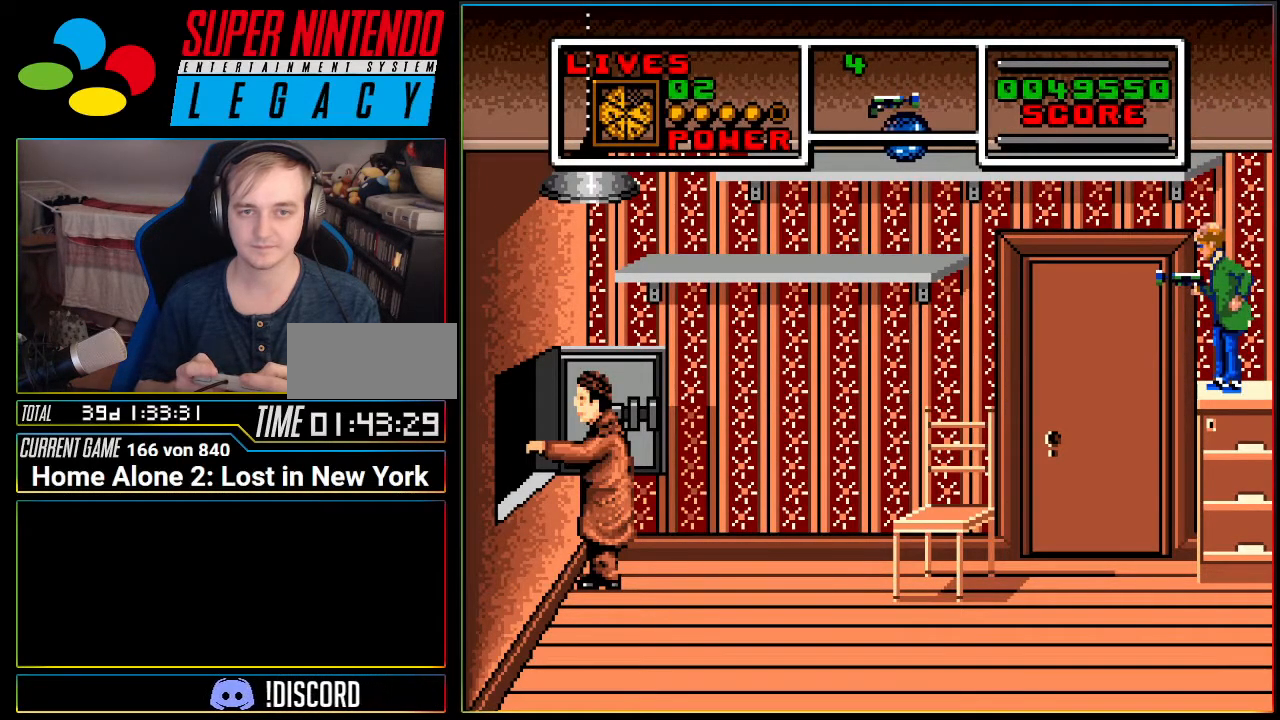
{"buttons": [], "events": [[250, "A", "down"], [433, "A", "up"]]}
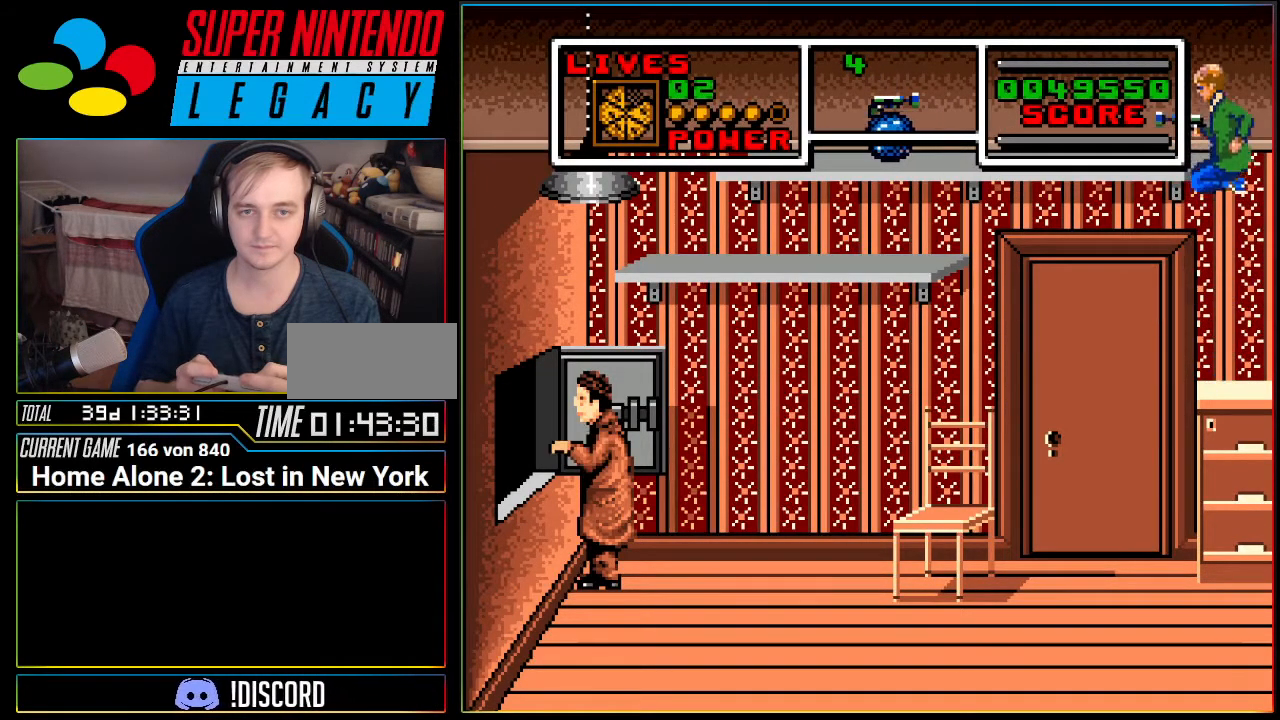
{"buttons": [], "events": [[67, "B", "down"], [184, "B", "up"]]}
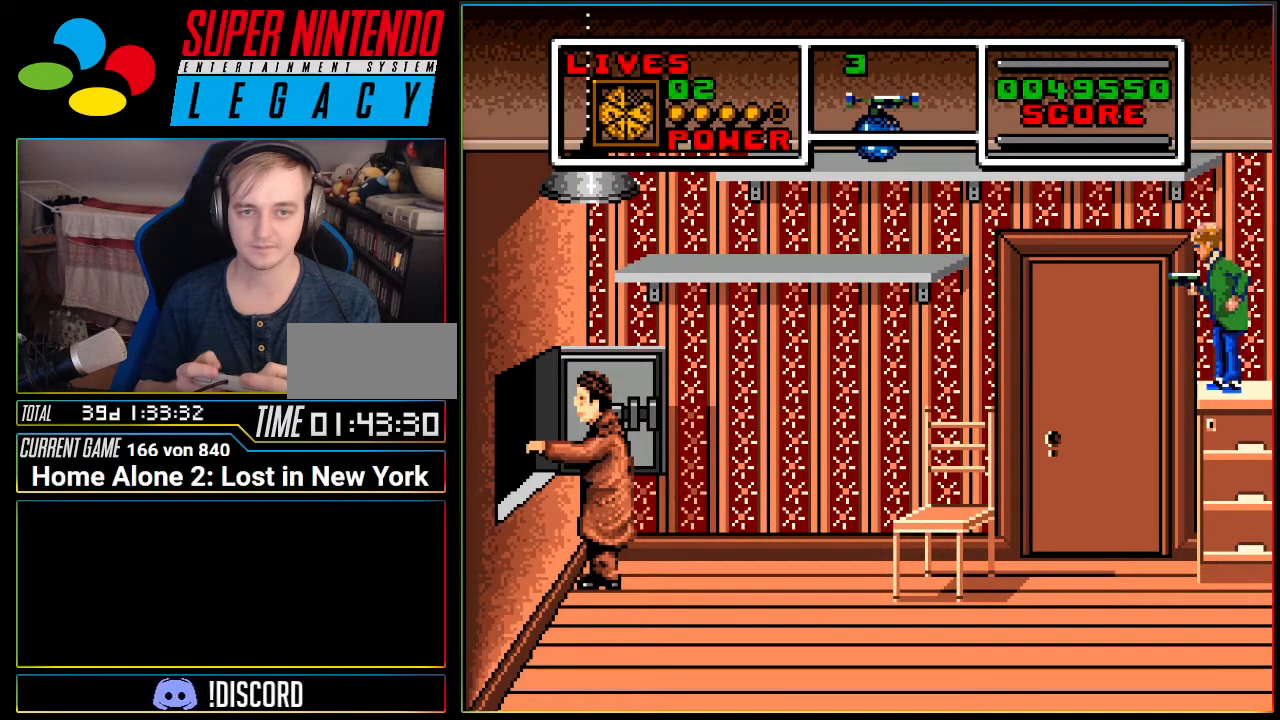
{"buttons": ["A"], "events": [[467, "A", "down"]]}
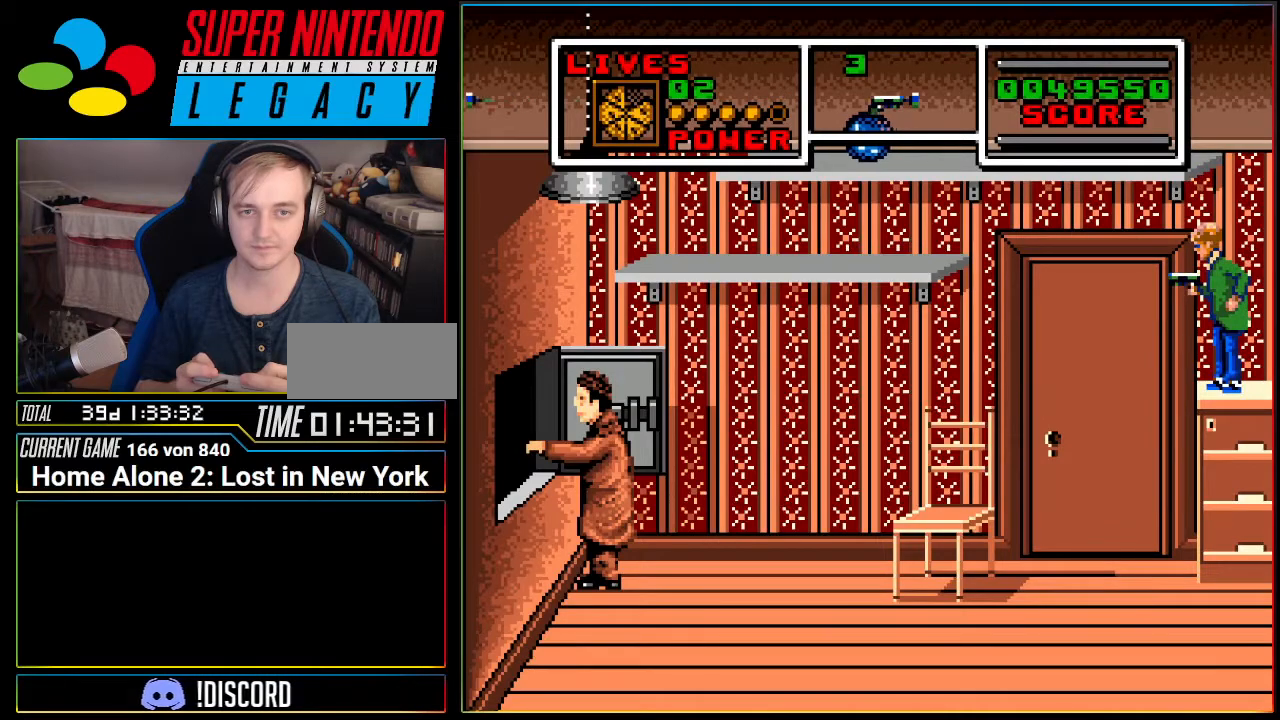
{"buttons": [], "events": [[167, "A", "up"], [250, "B", "down"], [351, "B", "up"]]}
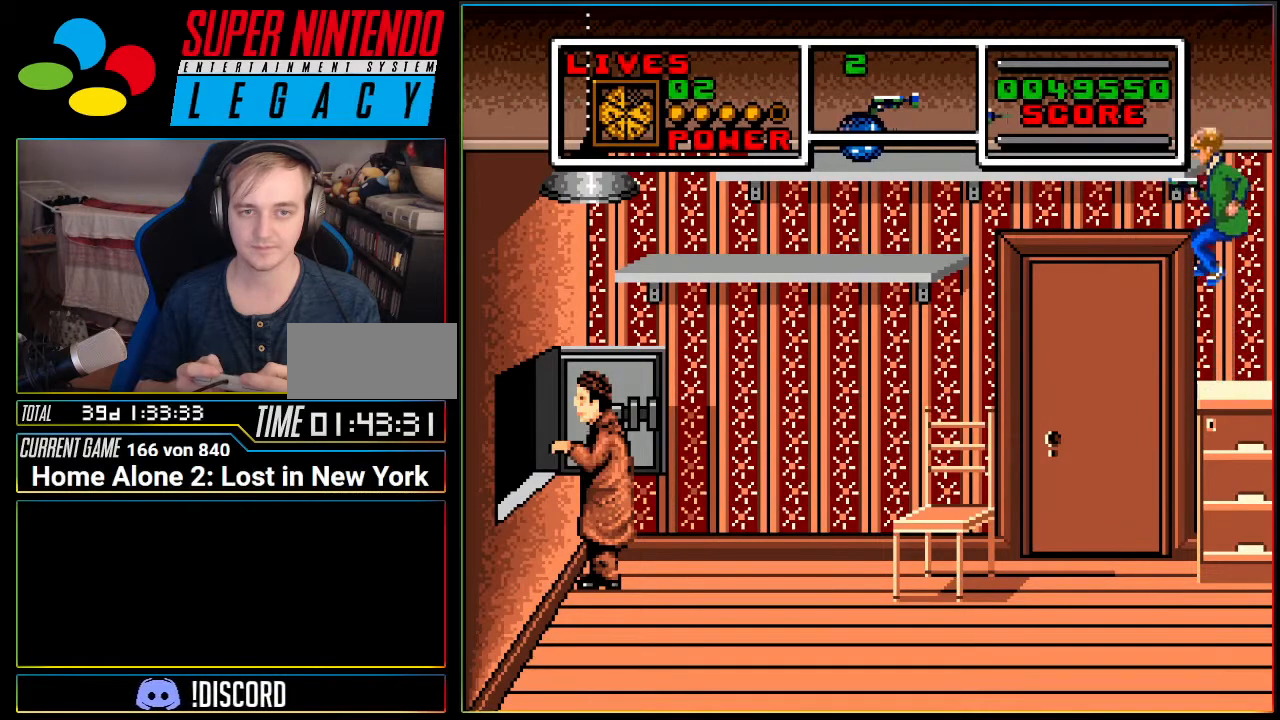
{"buttons": ["A"], "events": [[433, "A", "down"]]}
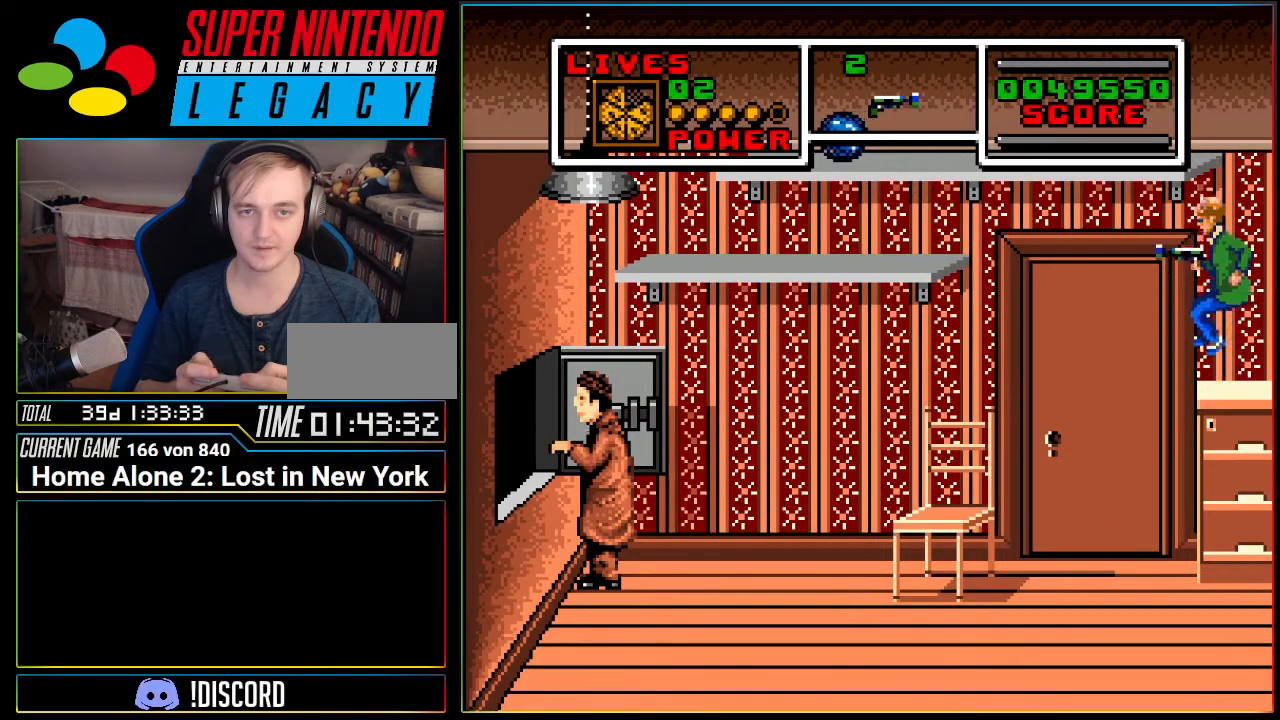
{"buttons": [], "events": [[34, "A", "up"], [184, "B", "down"], [317, "B", "up"]]}
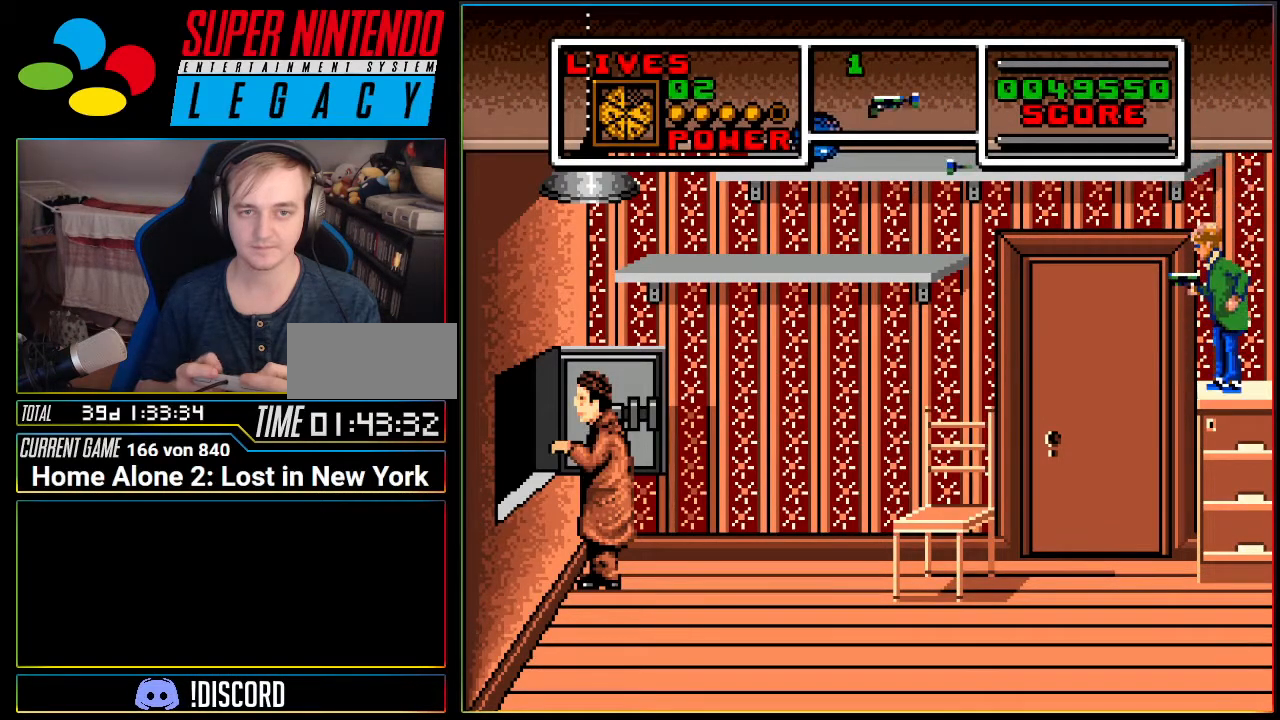
{"buttons": ["B"], "events": [[217, "A", "down"], [350, "A", "up"], [467, "B", "down"]]}
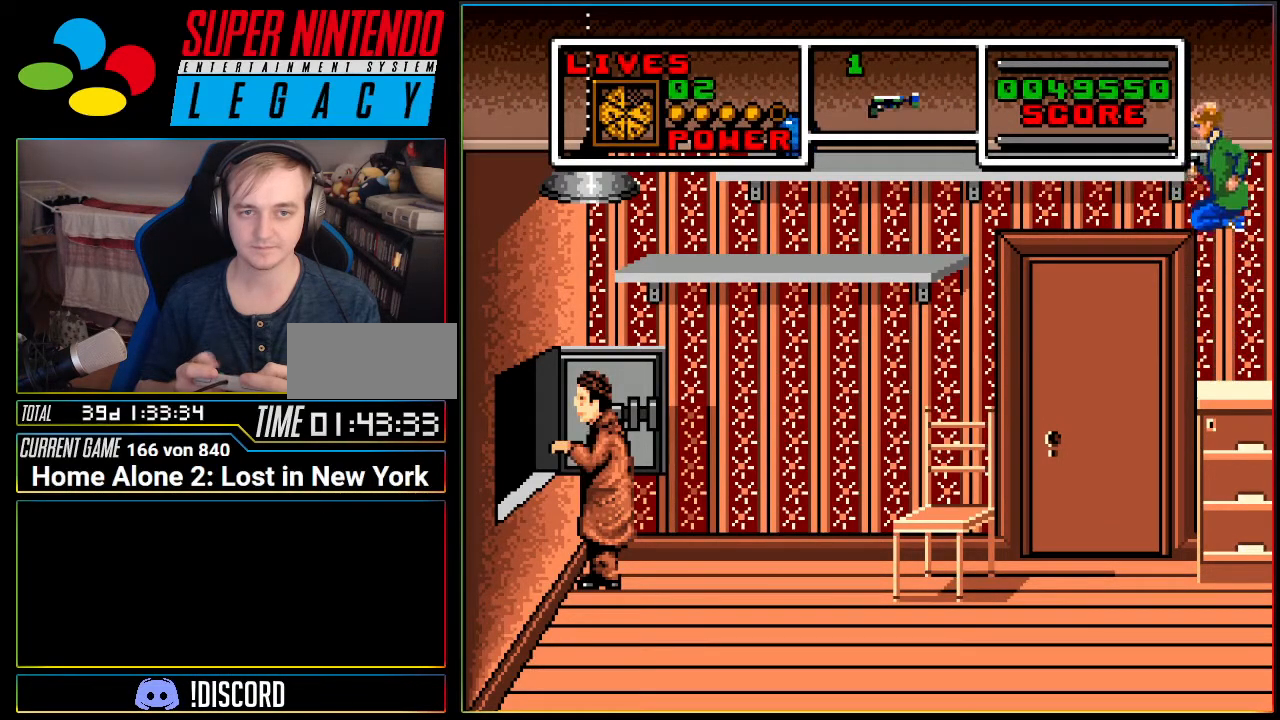
{"buttons": [], "events": [[100, "B", "up"]]}
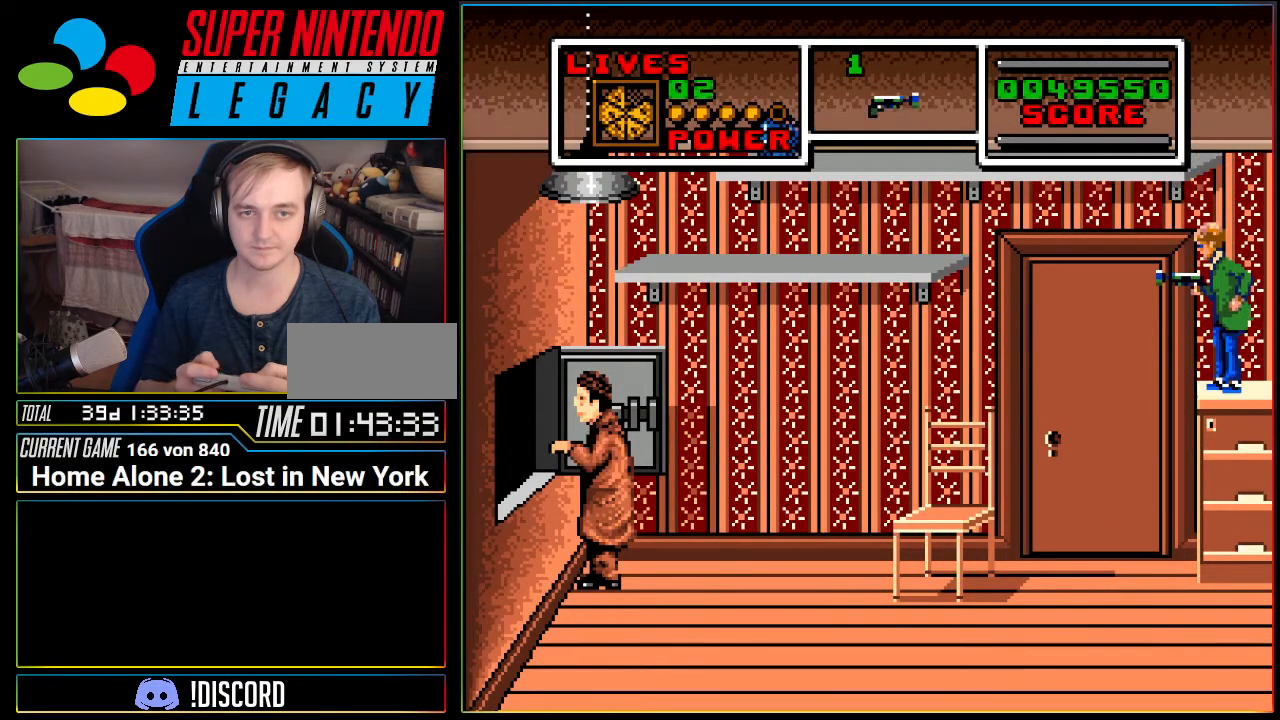
{"buttons": ["B"], "events": [[133, "A", "down"], [283, "A", "up"], [383, "B", "down"]]}
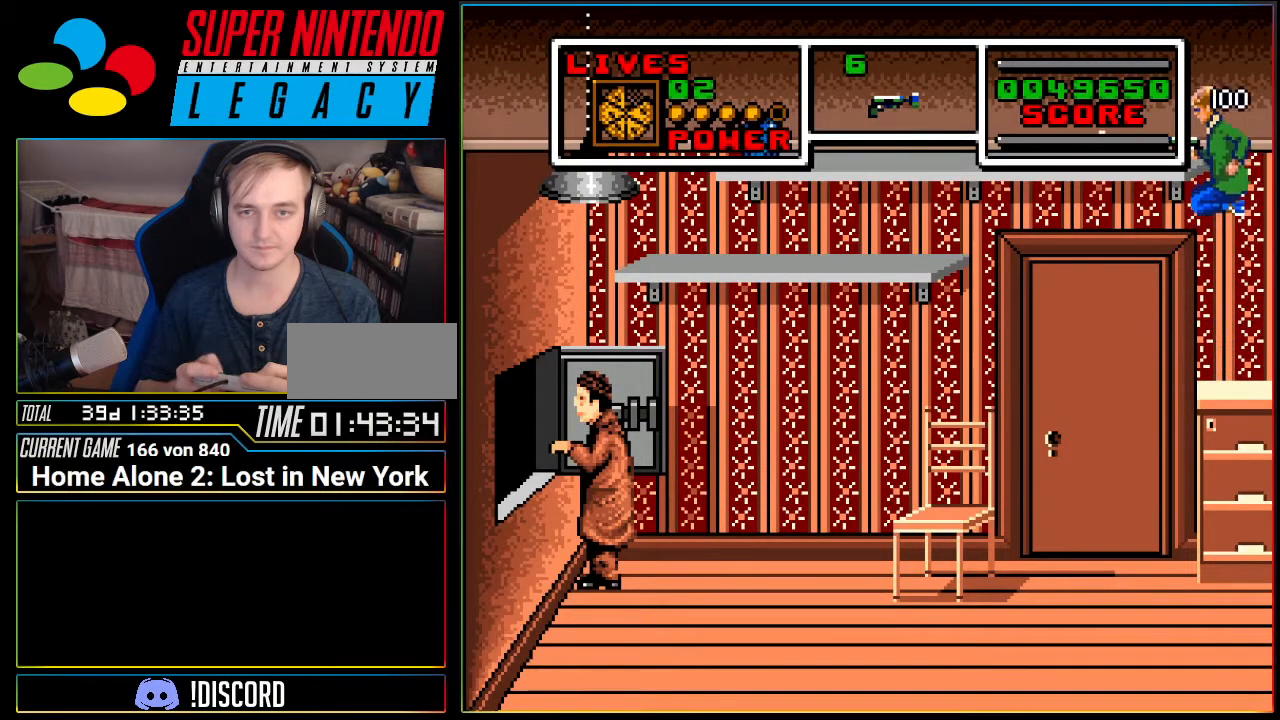
{"buttons": [], "events": [[17, "B", "up"]]}
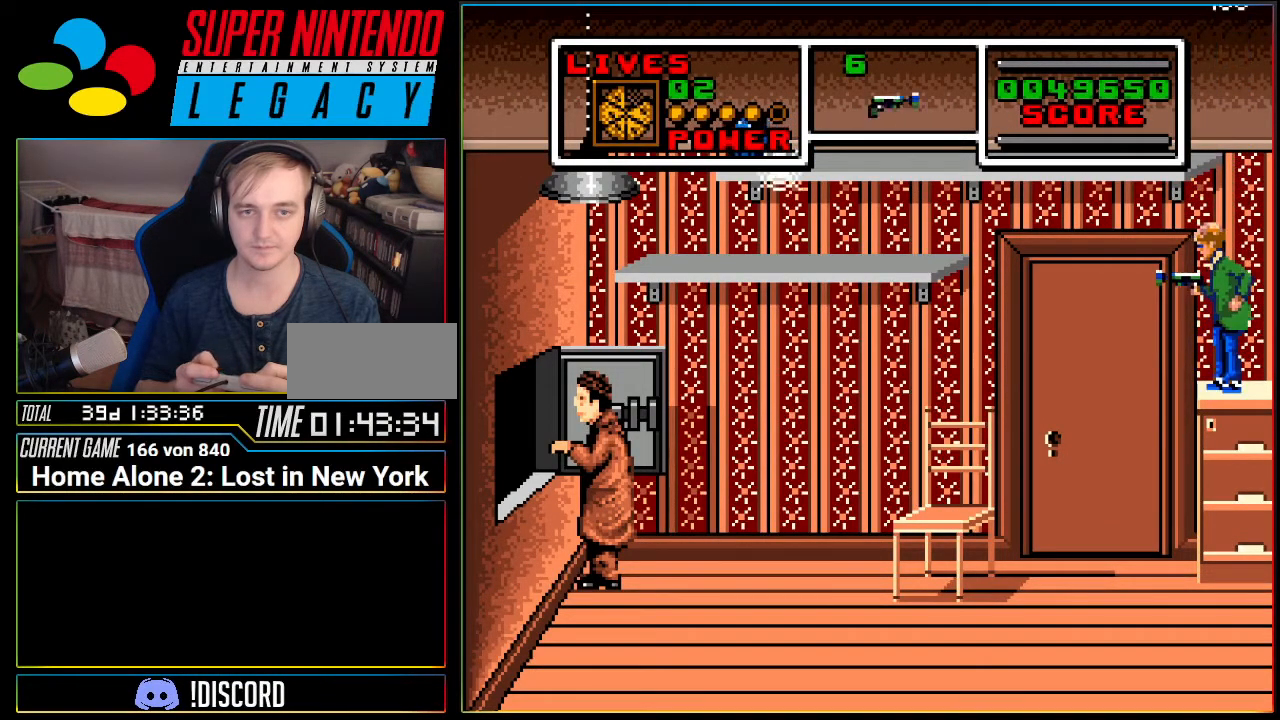
{"buttons": [], "events": []}
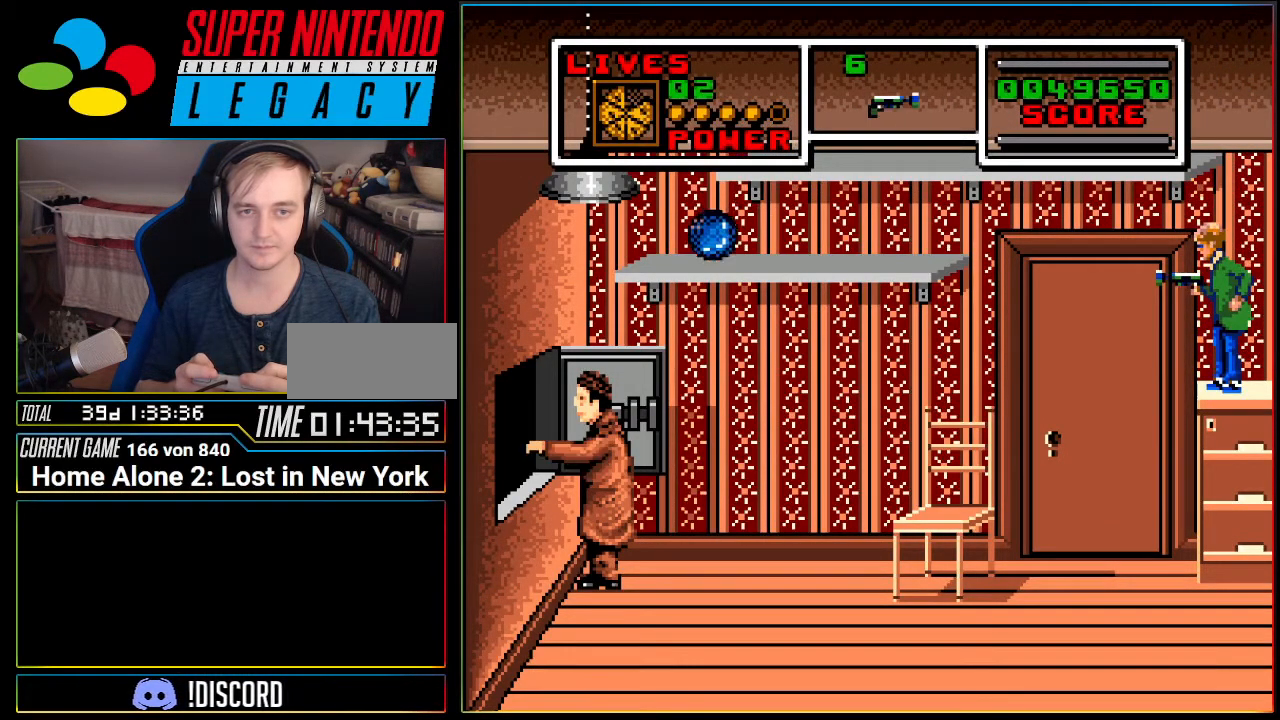
{"buttons": [], "events": [[401, "A", "down"], [451, "A", "up"]]}
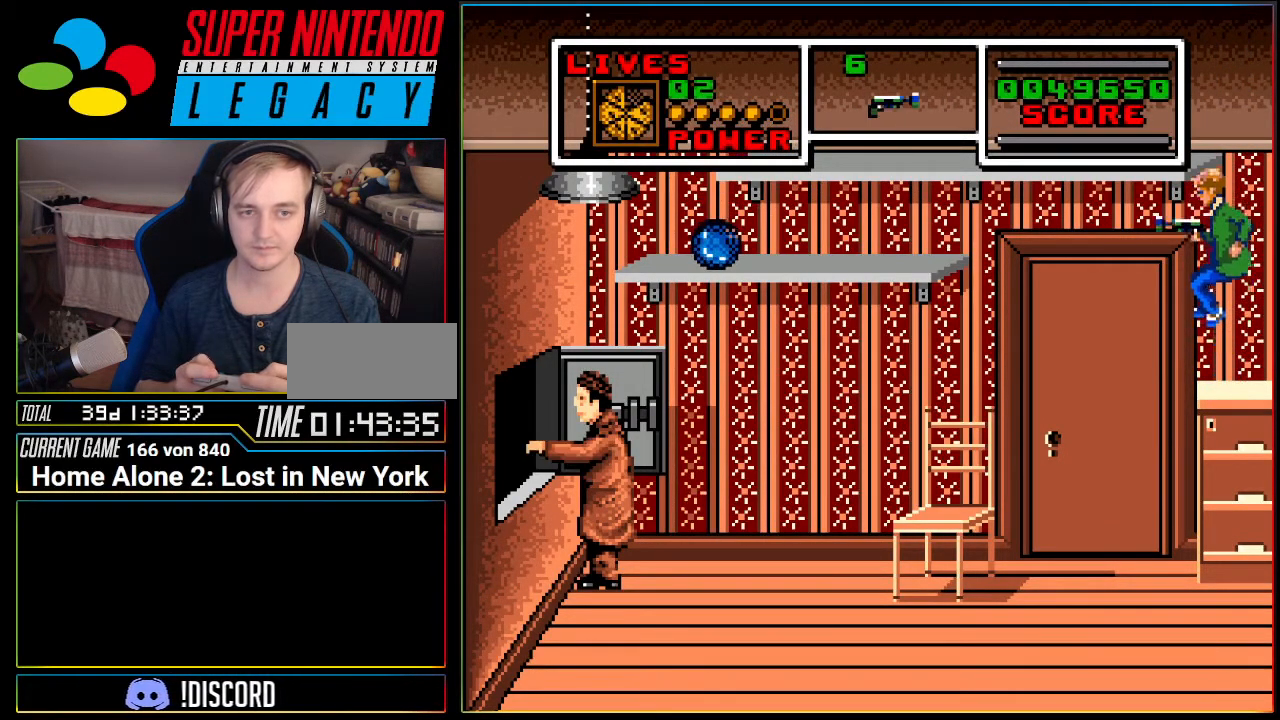
{"buttons": [], "events": [[267, "B", "down"], [334, "B", "up"]]}
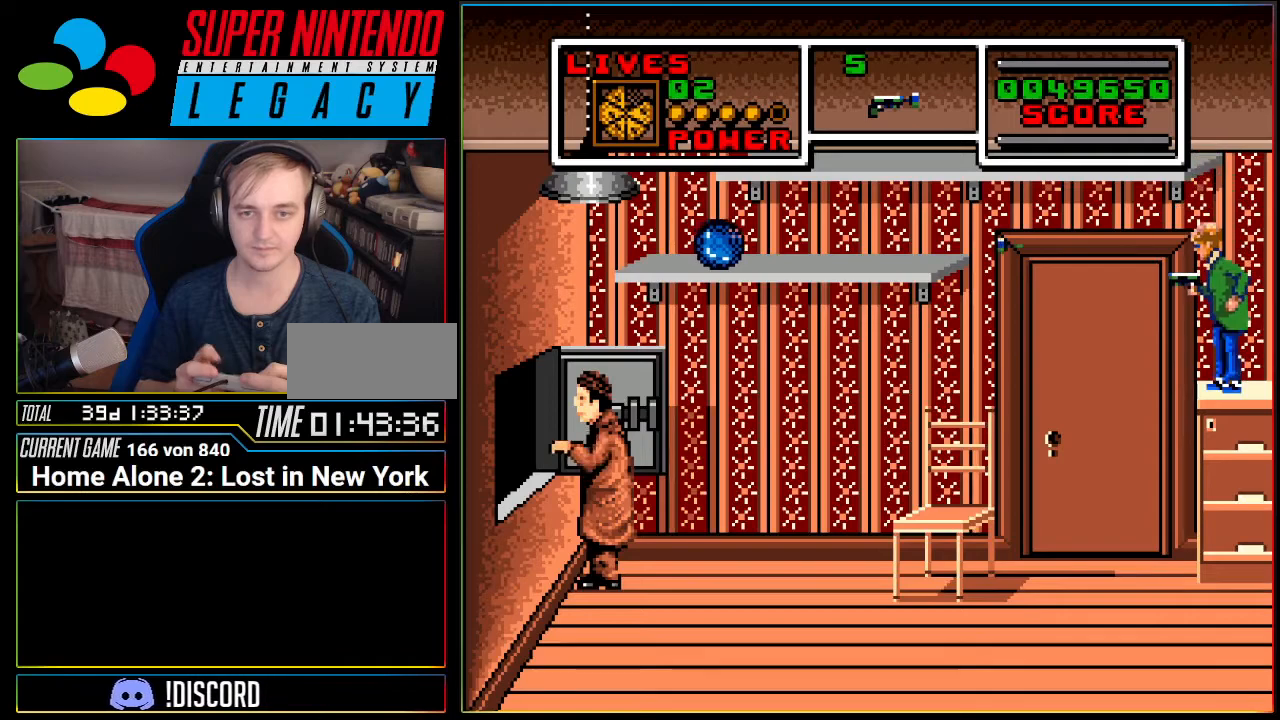
{"buttons": ["B"], "events": [[451, "B", "down"]]}
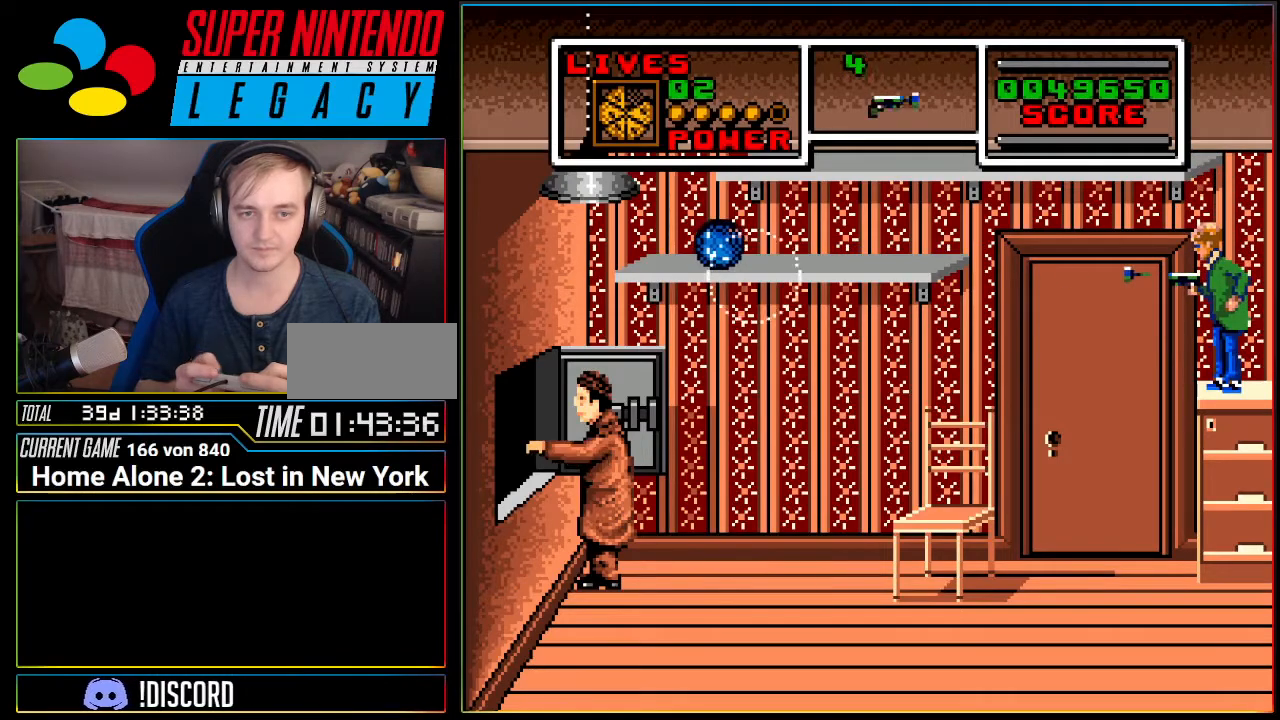
{"buttons": [], "events": [[83, "B", "up"]]}